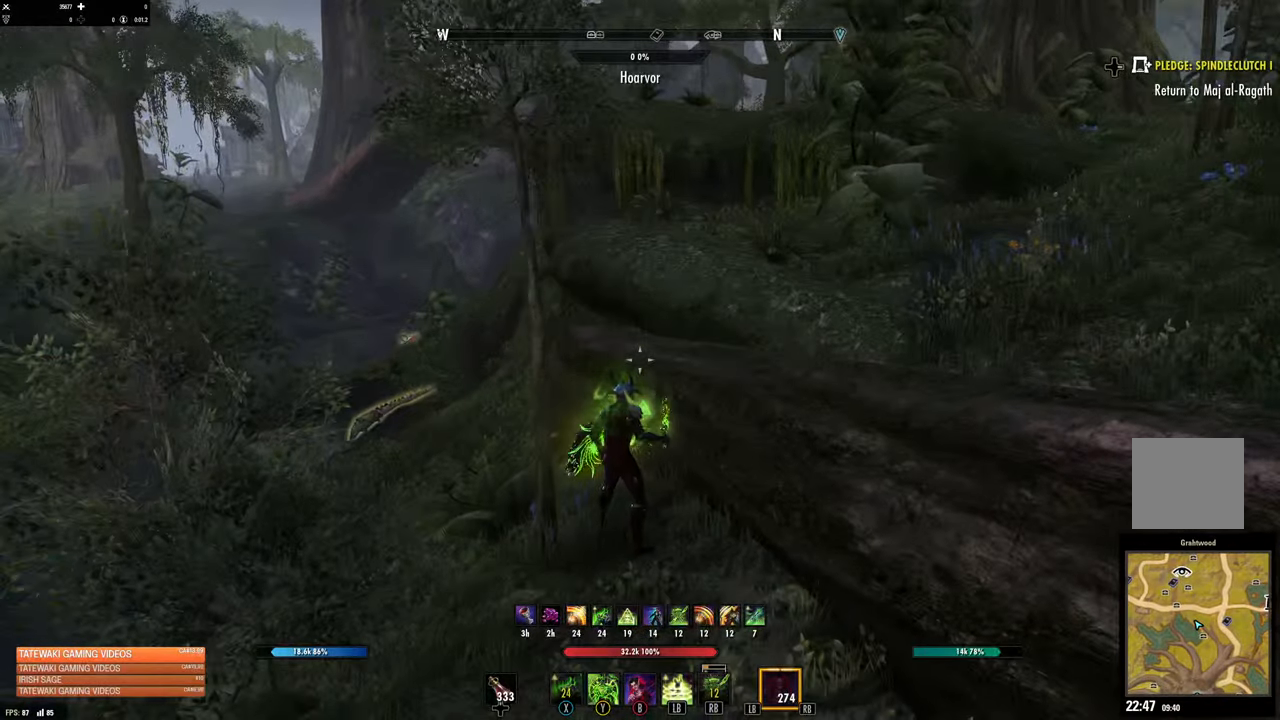
Gameplay with a controller (Xbox layout); each line is a JSON object with the inputs held at the frame after it. "events" lists button and stick changes between this image and that frame as [ms after this image, input, new state], when the widget could be followed in between.
{"buttons": [], "left_stick": "up-right", "right_stick": "right", "events": [[33, "A", "down"], [33, "left_stick", "up-right"], [150, "A", "up"], [483, "right_stick", "right"]]}
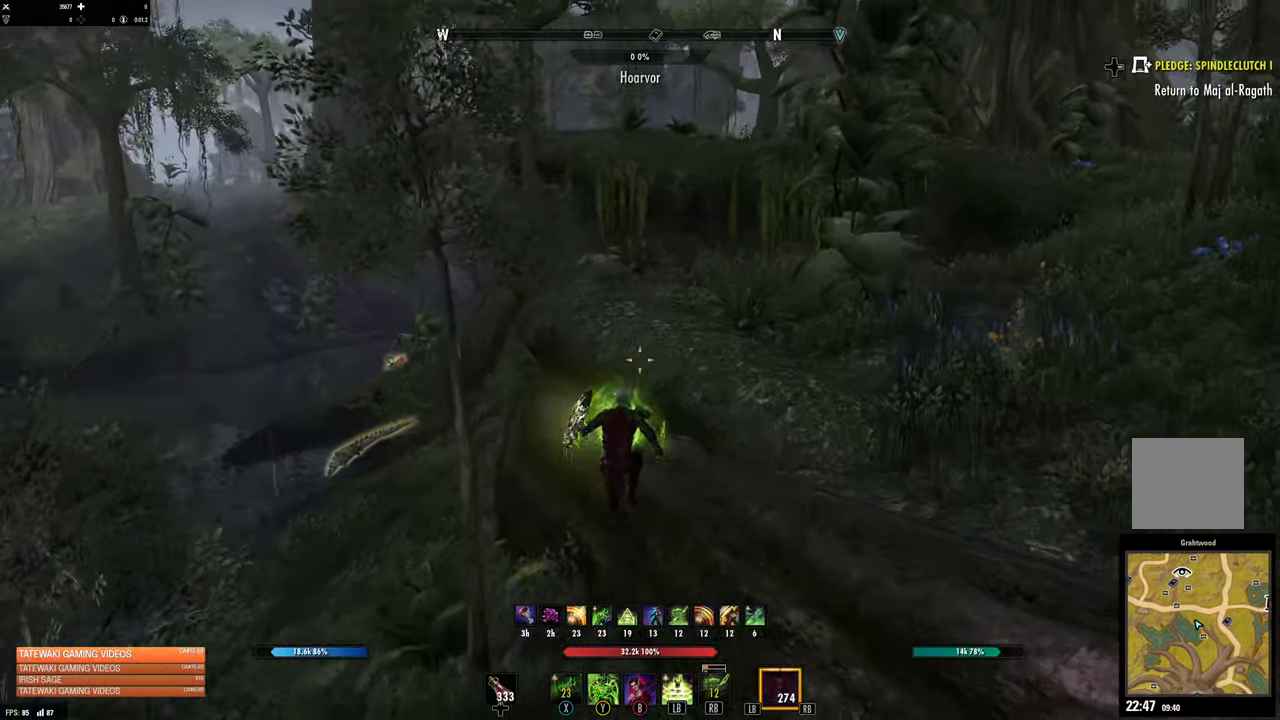
{"buttons": [], "left_stick": "up-right", "right_stick": "right", "events": []}
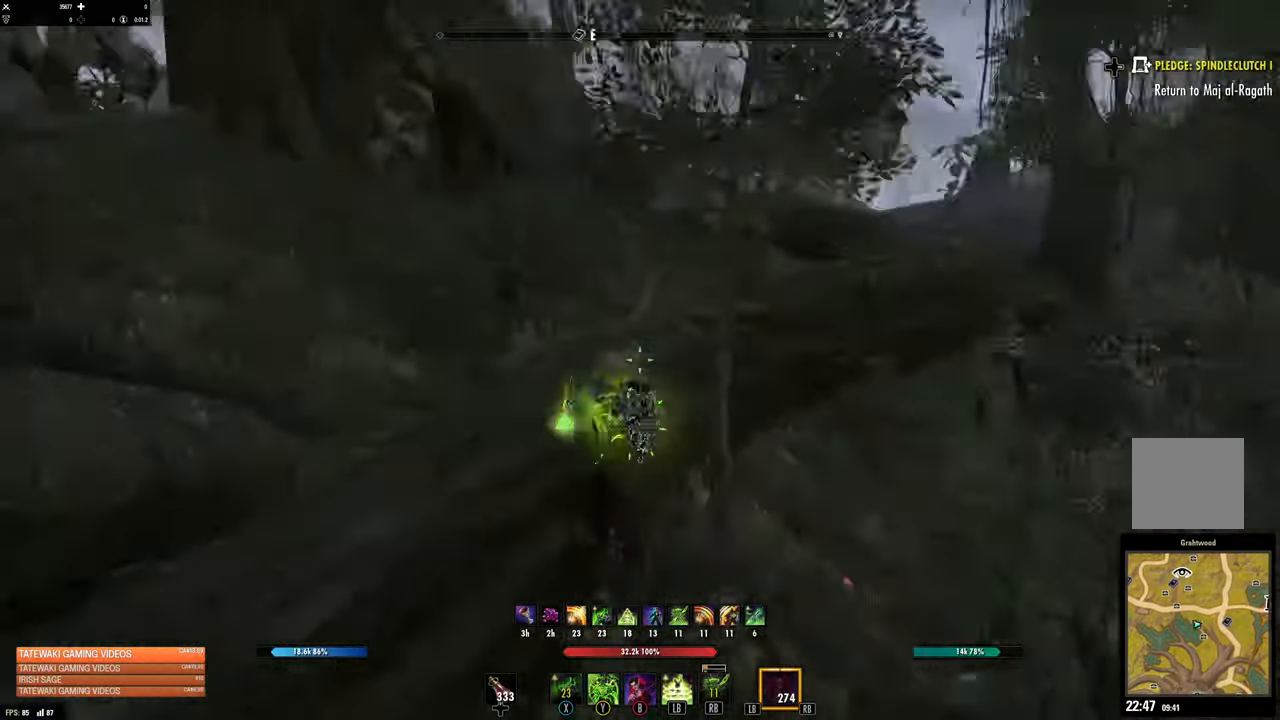
{"buttons": [], "left_stick": "down-right", "right_stick": "center", "events": [[16, "left_stick", "up"], [66, "right_stick", "center"], [333, "left_stick", "center"], [433, "left_stick", "down-right"]]}
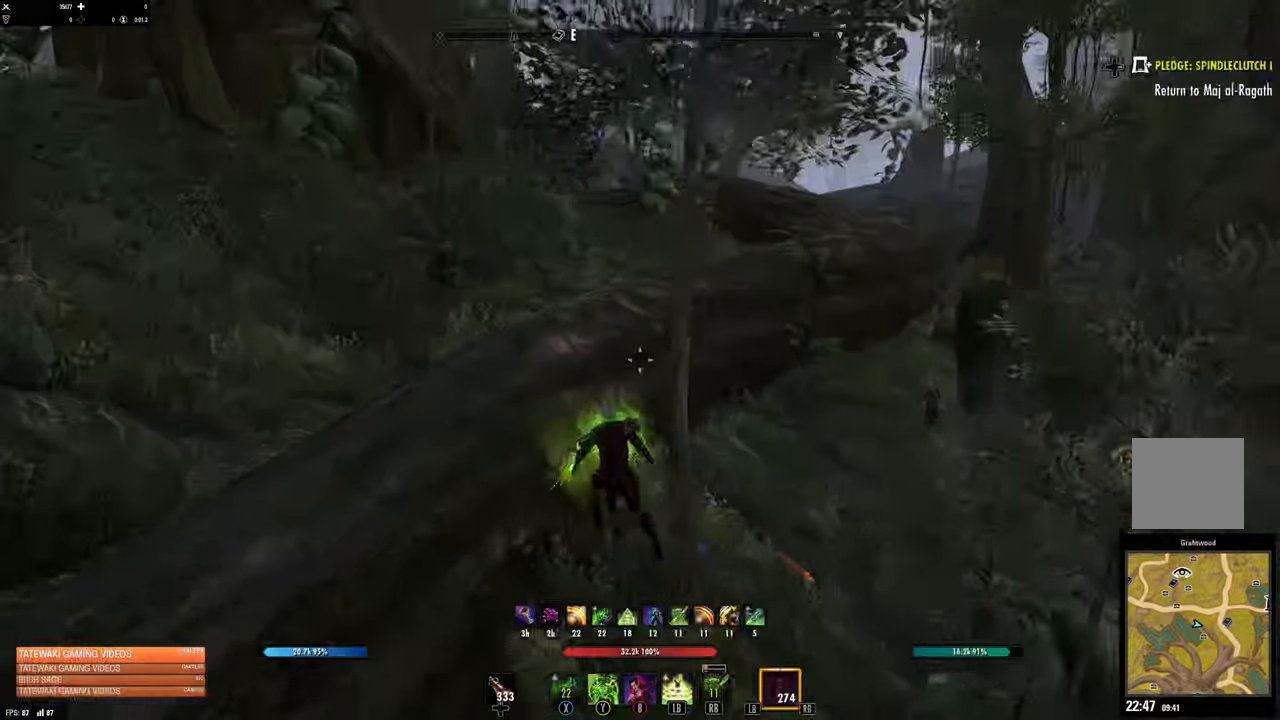
{"buttons": [], "left_stick": "down", "right_stick": "center", "events": [[183, "right_stick", "right"], [266, "left_stick", "down"], [400, "right_stick", "center"]]}
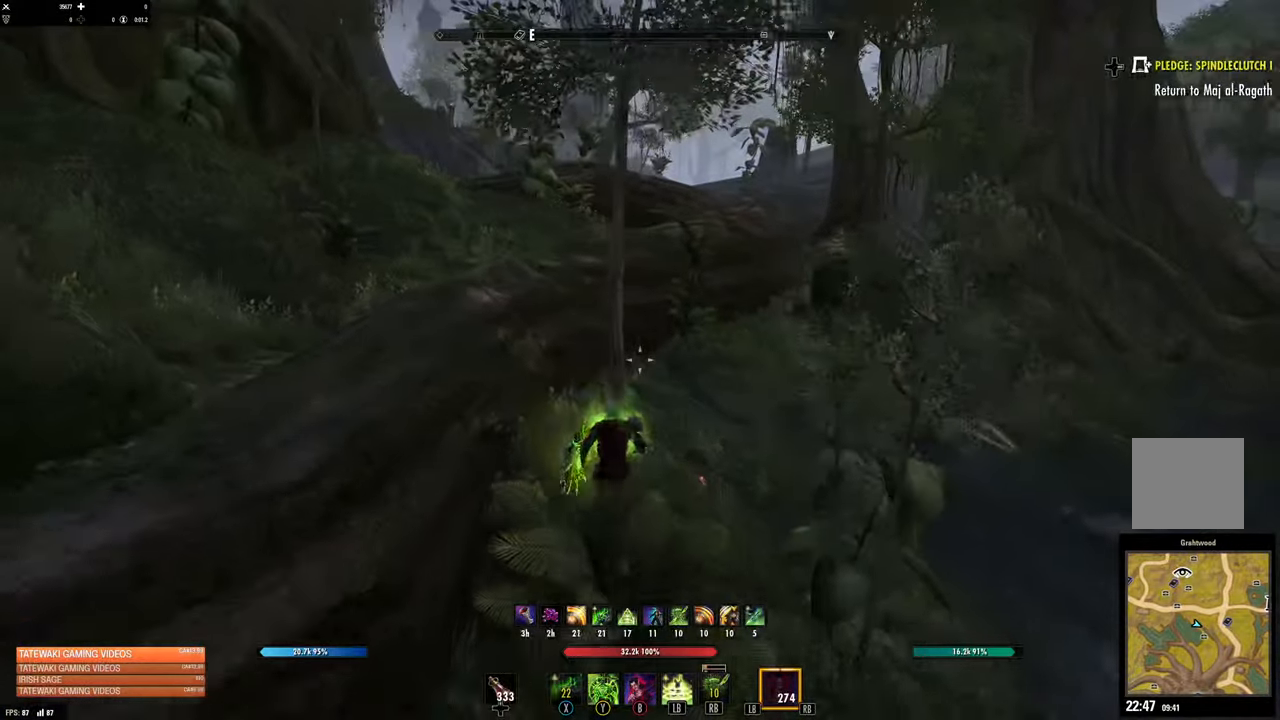
{"buttons": ["A"], "left_stick": "left", "right_stick": "center", "events": [[100, "left_stick", "center"], [266, "left_stick", "left"], [450, "A", "down"]]}
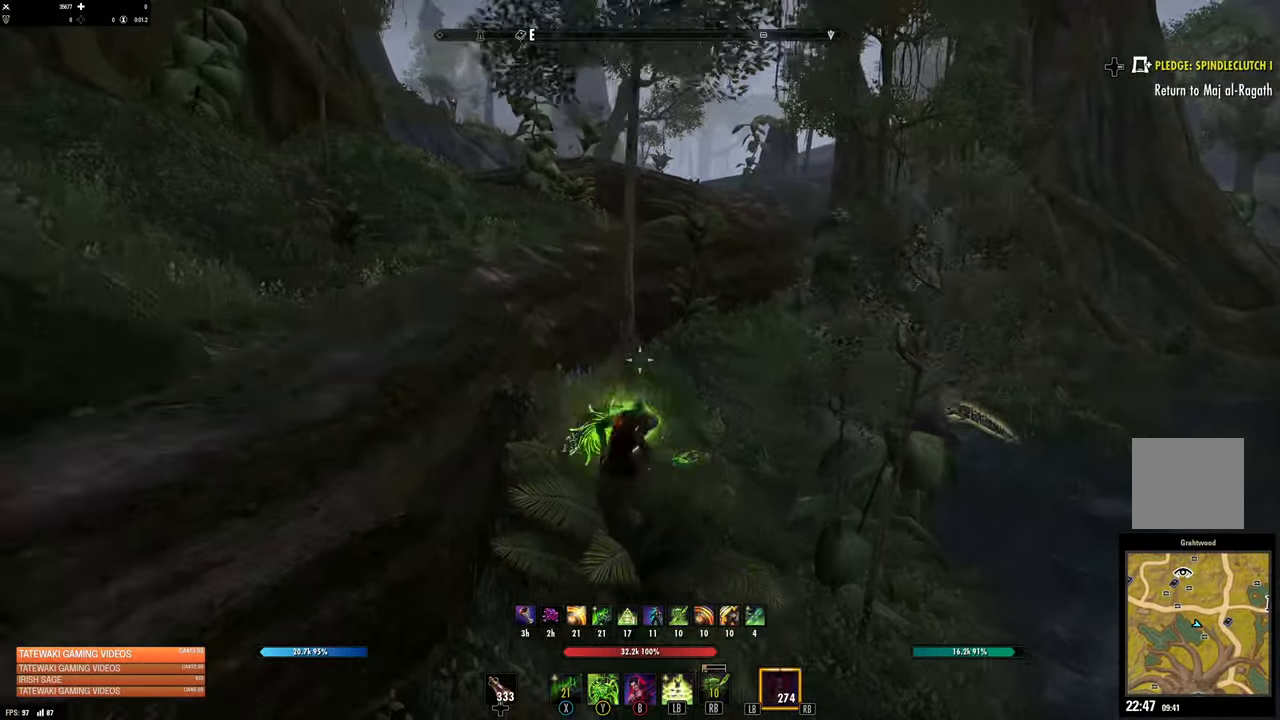
{"buttons": [], "left_stick": "left", "right_stick": "center", "events": [[200, "A", "up"]]}
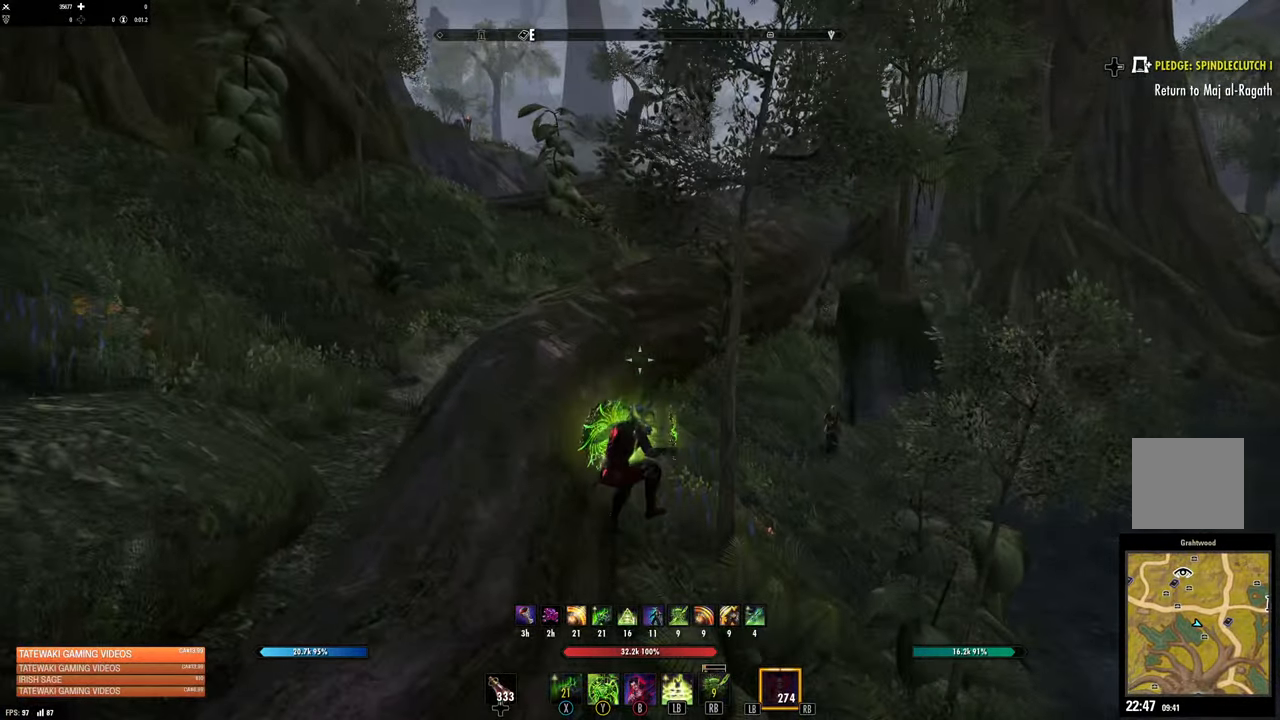
{"buttons": [], "left_stick": "left", "right_stick": "center", "events": [[83, "left_stick", "center"], [483, "left_stick", "left"]]}
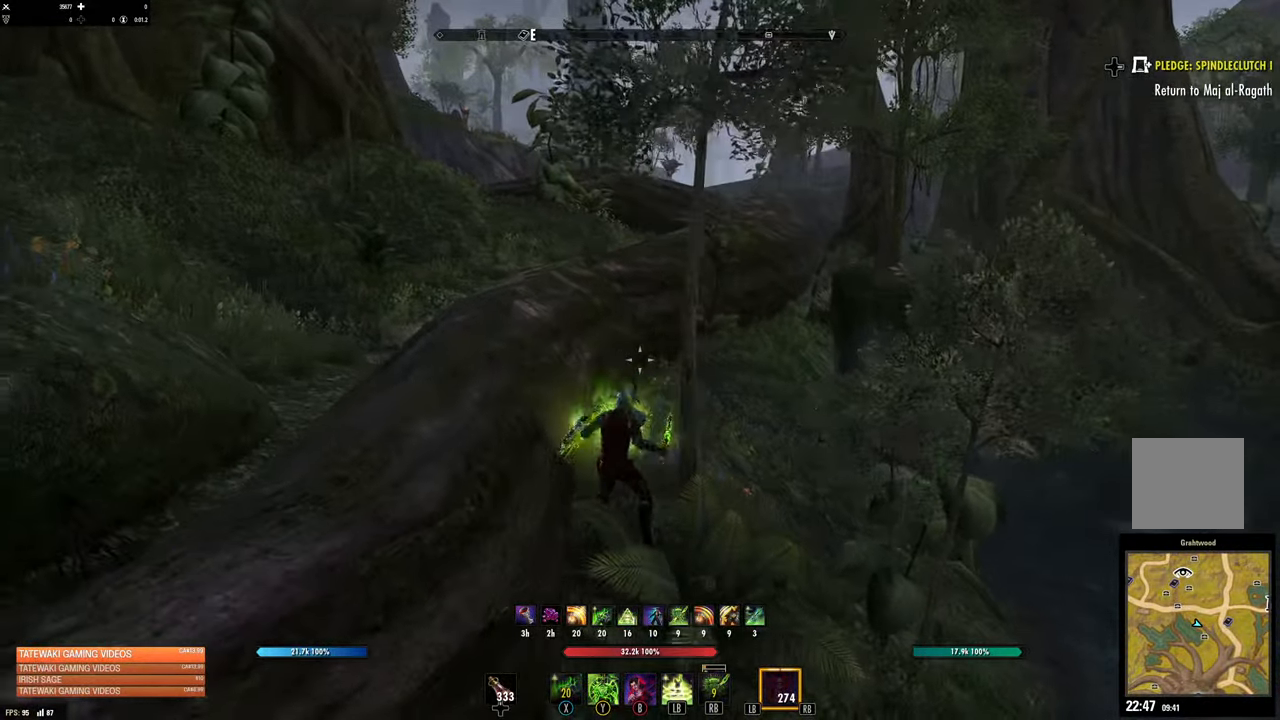
{"buttons": [], "left_stick": "left", "right_stick": "center", "events": [[16, "A", "down"], [466, "A", "up"]]}
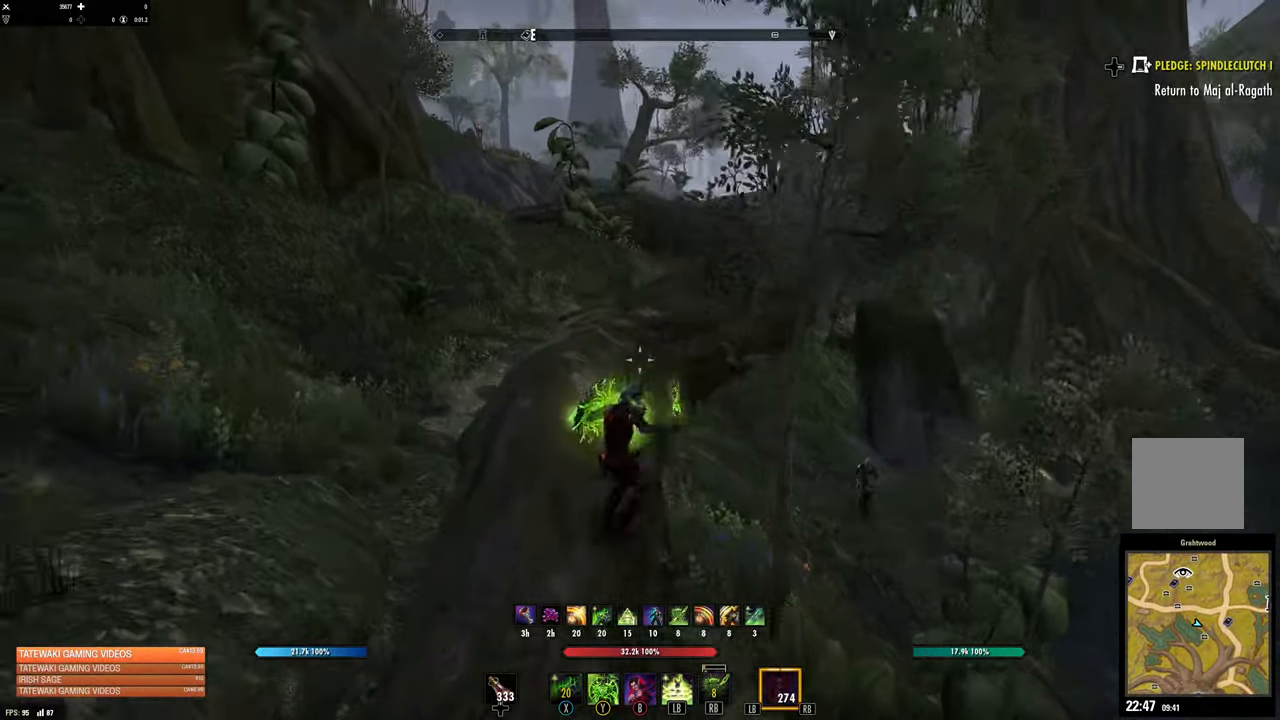
{"buttons": [], "left_stick": "up", "right_stick": "center", "events": [[183, "left_stick", "up-left"], [333, "left_stick", "up"]]}
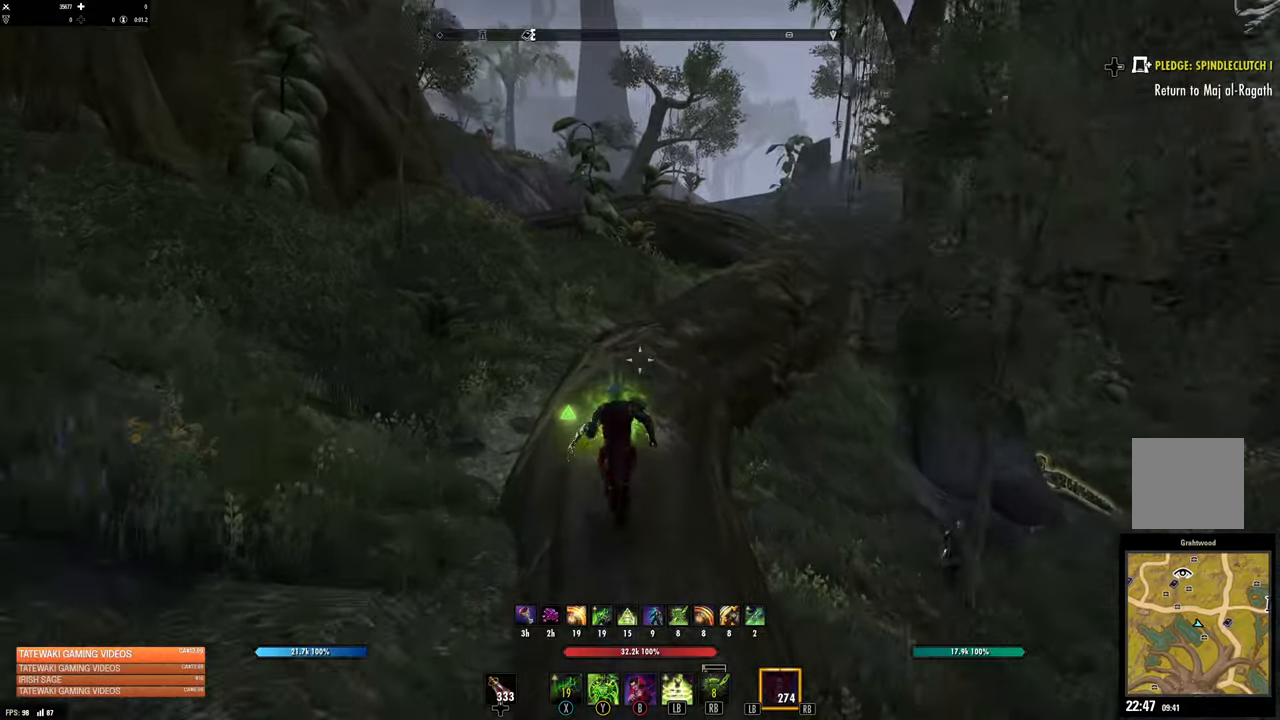
{"buttons": [], "left_stick": "up", "right_stick": "center", "events": [[267, "right_stick", "right"], [450, "right_stick", "center"]]}
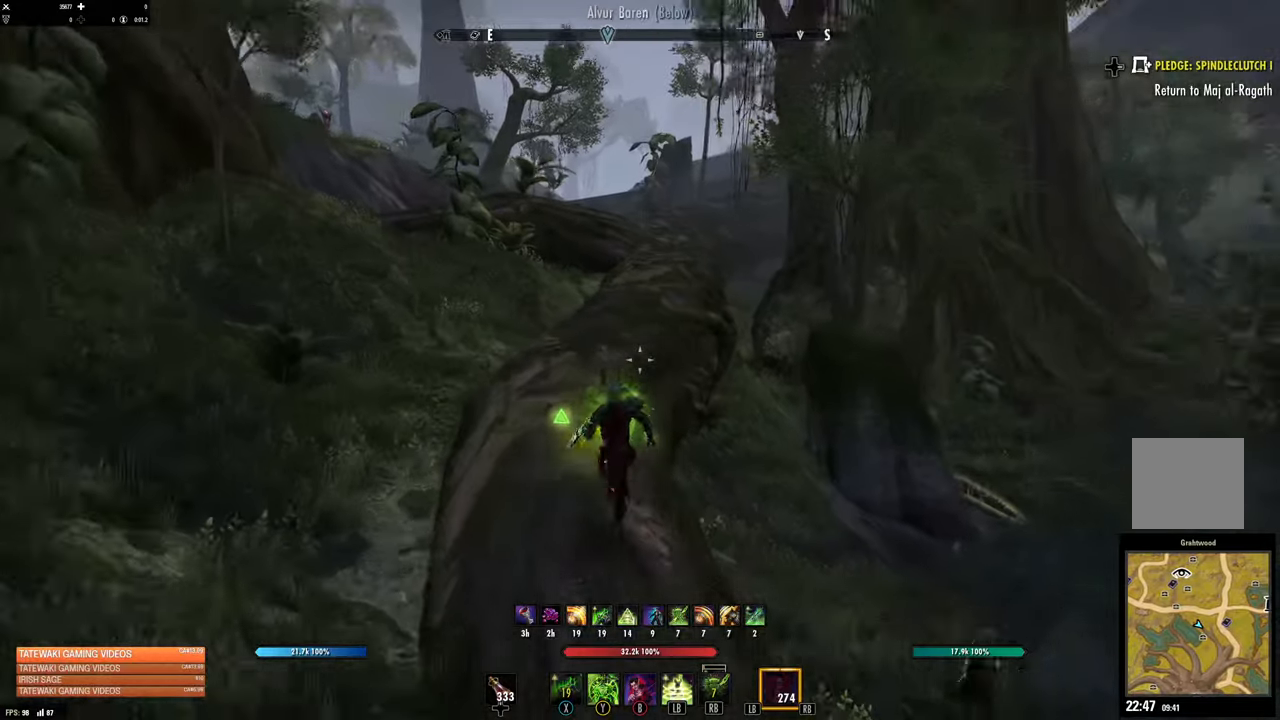
{"buttons": [], "left_stick": "up", "right_stick": "center", "events": [[50, "L3", "down"], [167, "left_stick", "up-left"], [183, "L3", "up"], [367, "right_stick", "right"], [400, "left_stick", "up"], [500, "right_stick", "center"]]}
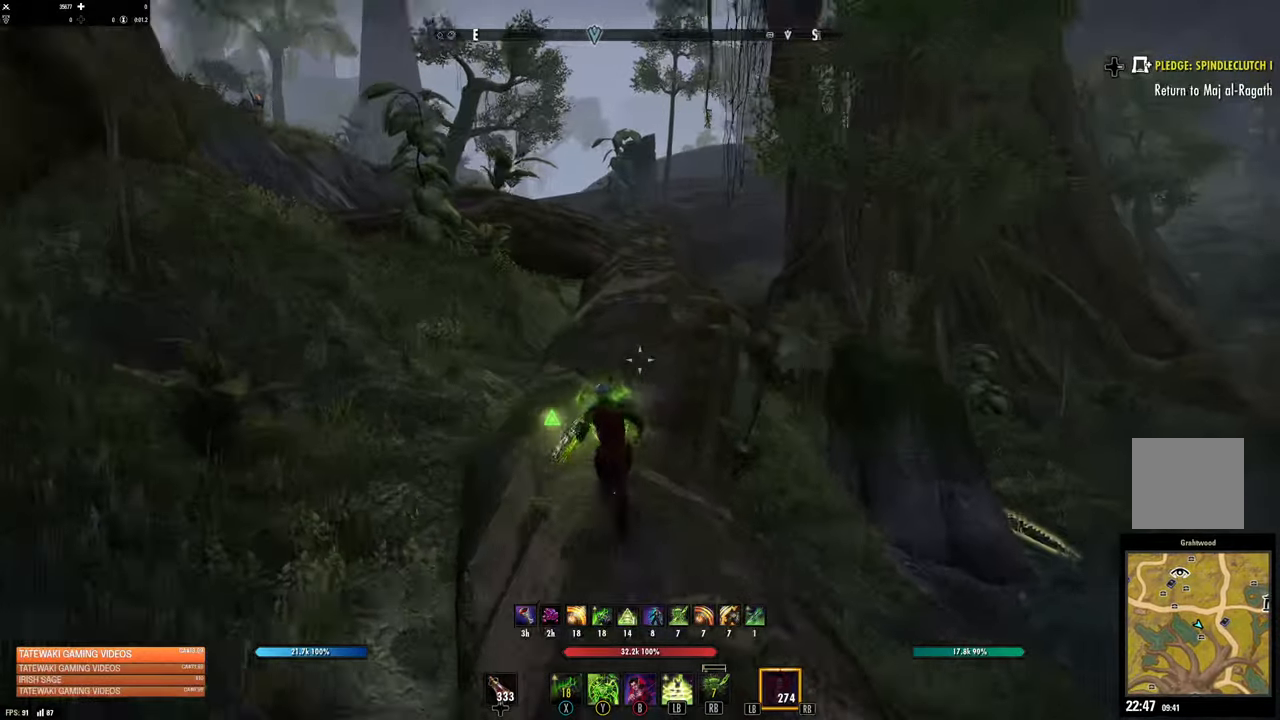
{"buttons": [], "left_stick": "up", "right_stick": "up-right", "events": [[433, "right_stick", "up-right"]]}
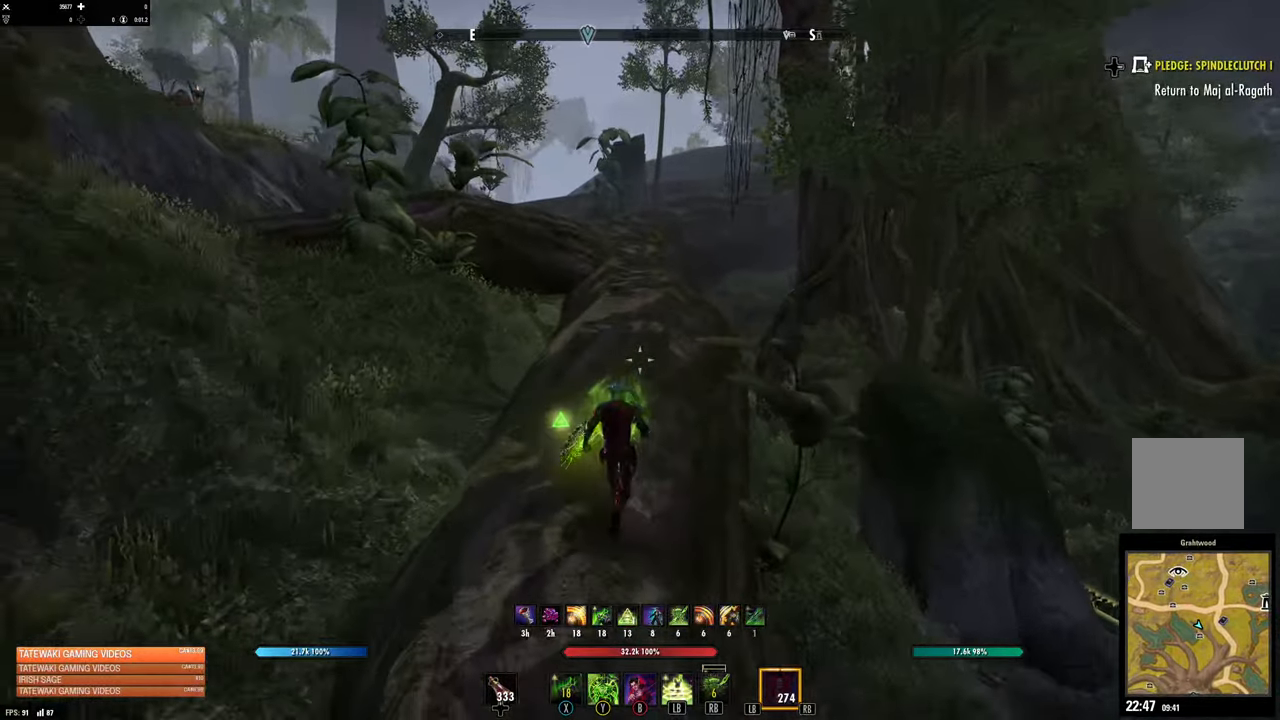
{"buttons": [], "left_stick": "up", "right_stick": "center", "events": [[117, "right_stick", "center"], [267, "right_stick", "up-left"], [433, "right_stick", "center"]]}
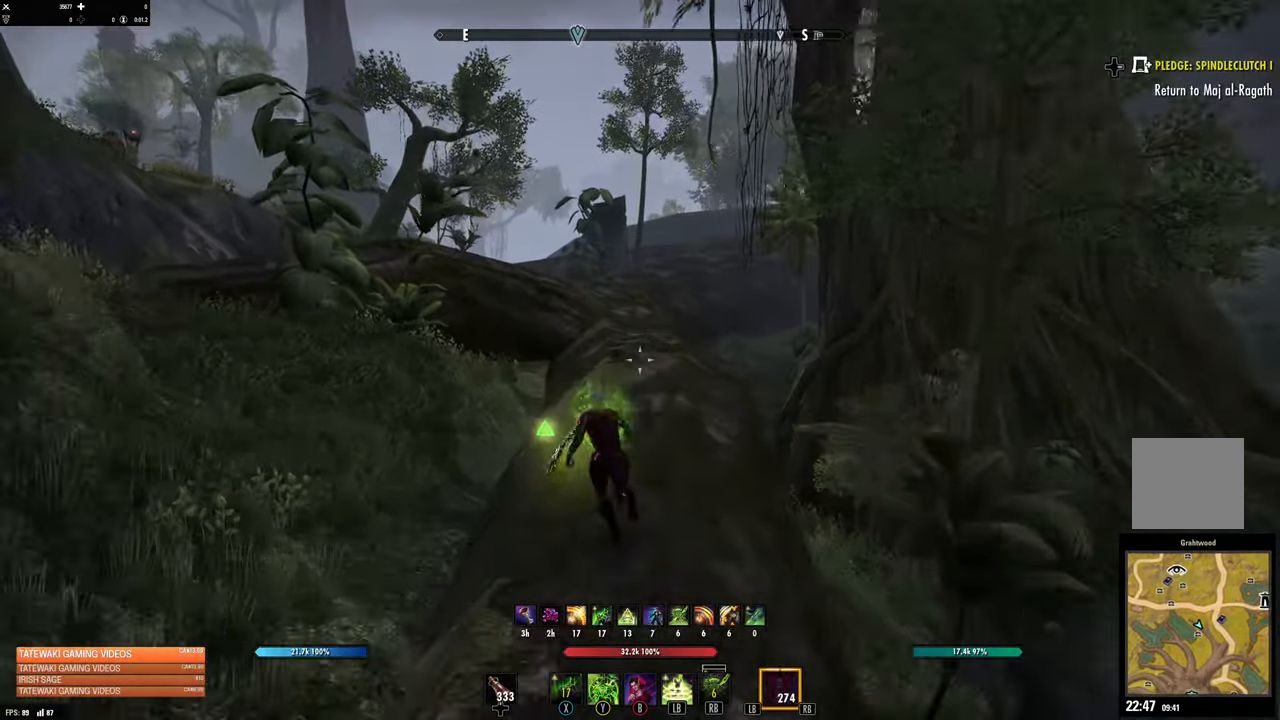
{"buttons": [], "left_stick": "up", "right_stick": "center", "events": [[217, "right_stick", "up"], [367, "right_stick", "center"]]}
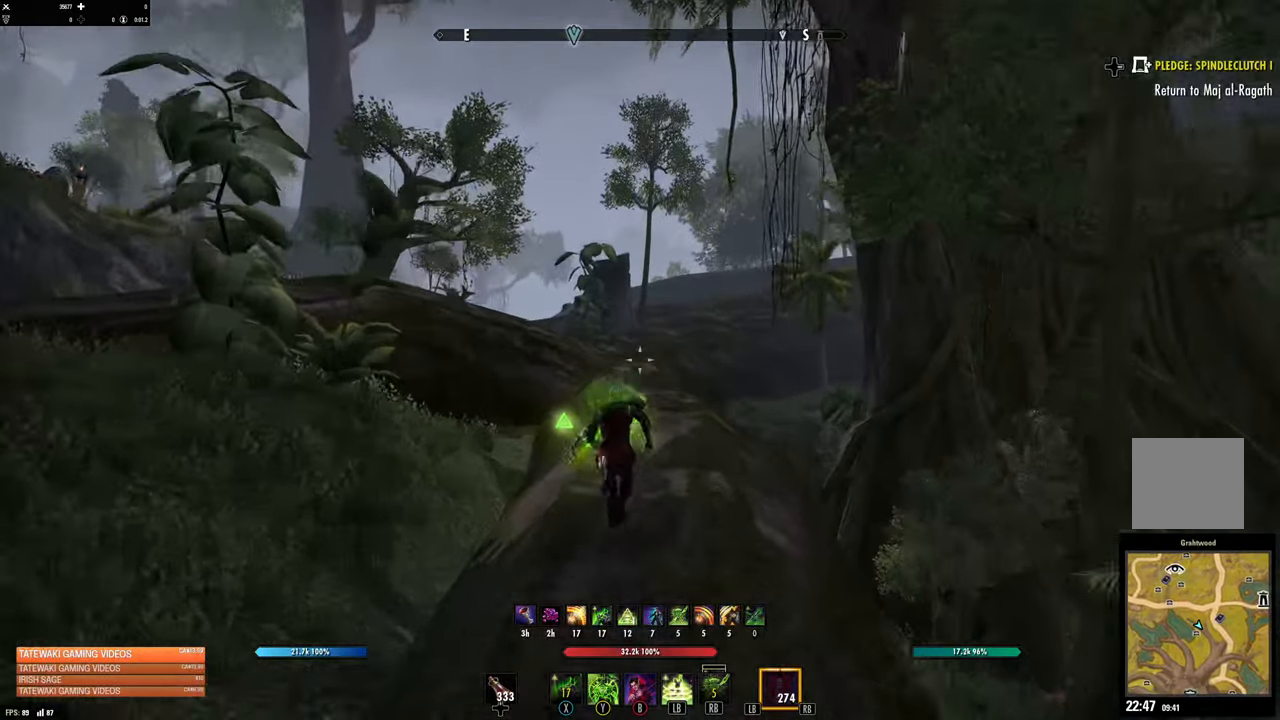
{"buttons": [], "left_stick": "up", "right_stick": "center", "events": [[183, "B", "down"], [267, "B", "up"]]}
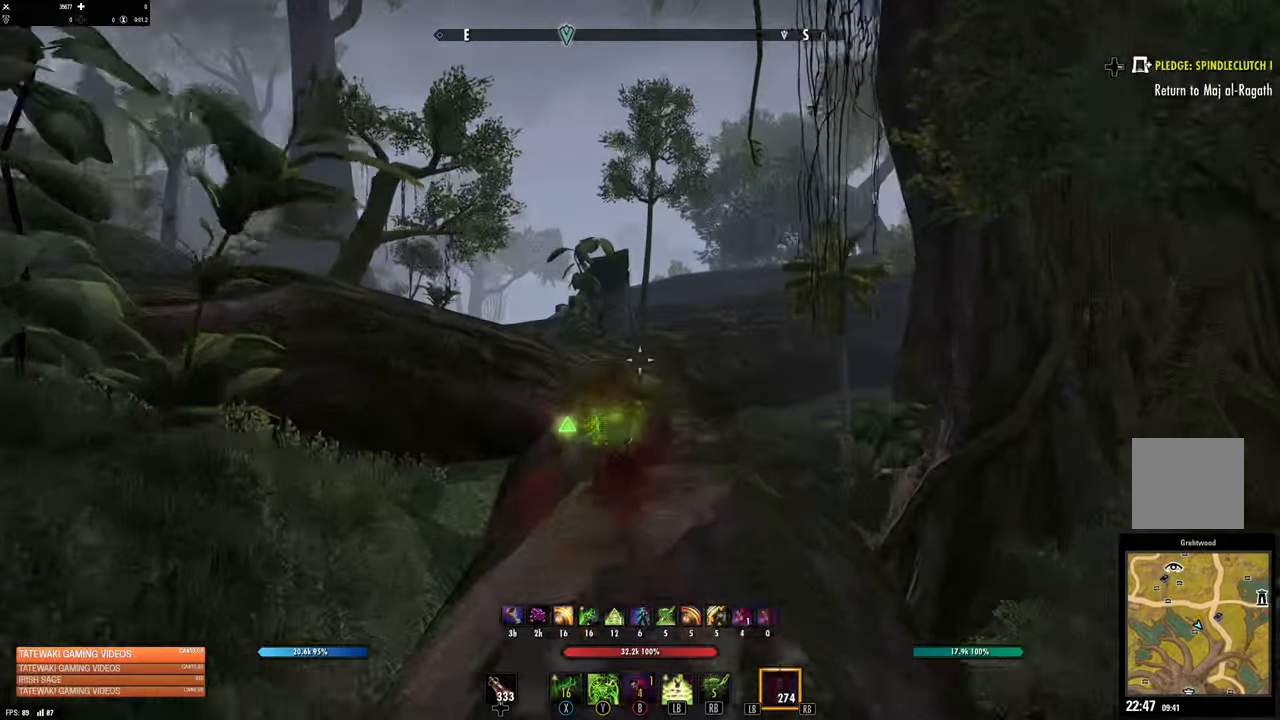
{"buttons": [], "left_stick": "up", "right_stick": "center", "events": []}
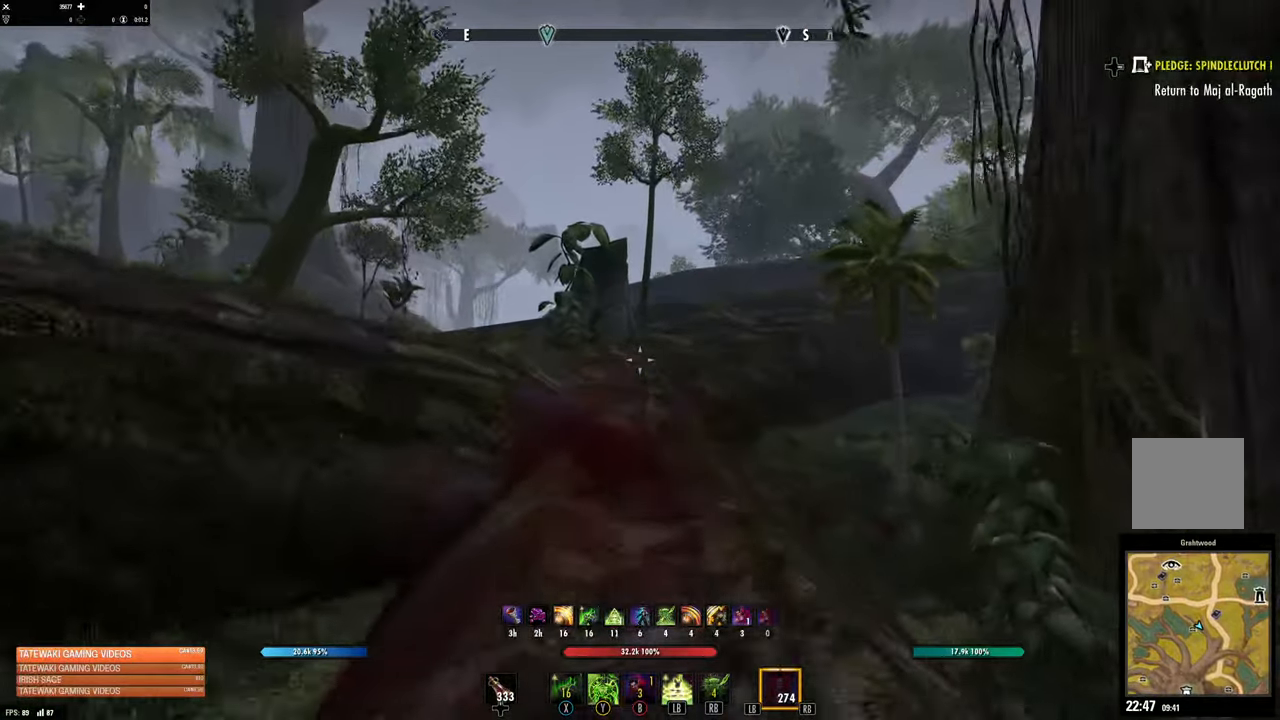
{"buttons": [], "left_stick": "up", "right_stick": "center", "events": [[150, "right_stick", "down"], [317, "right_stick", "center"]]}
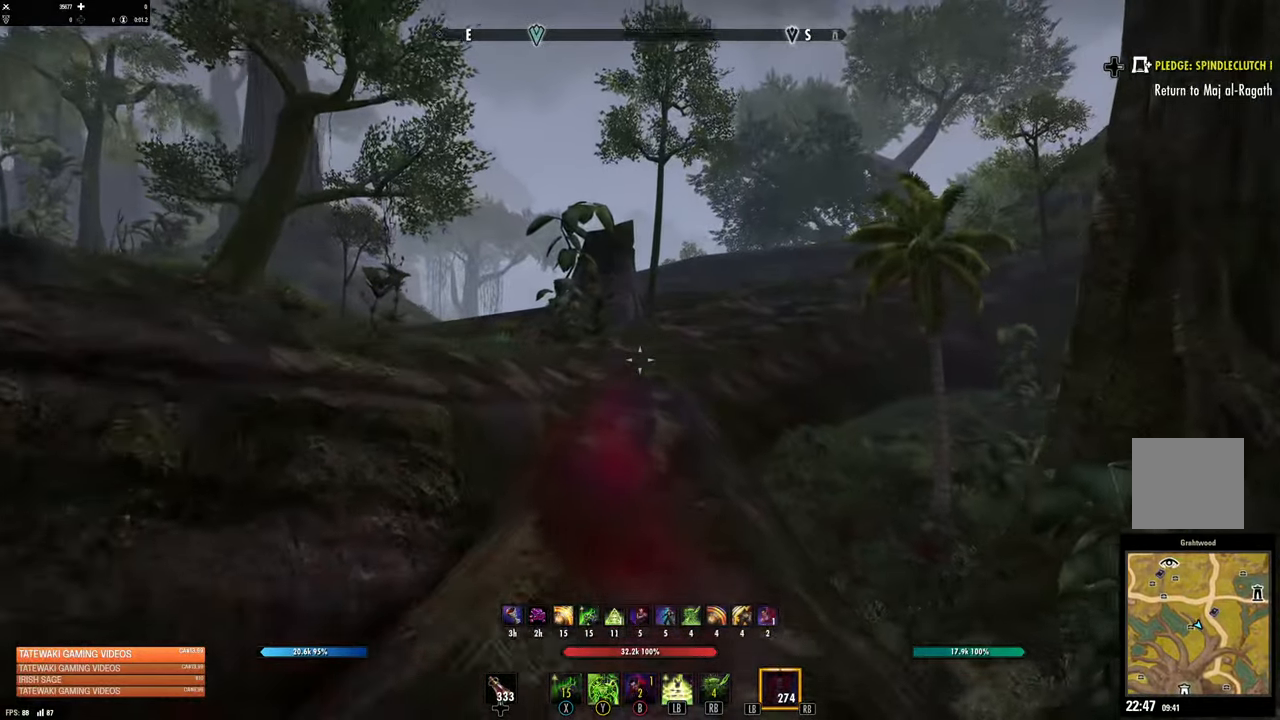
{"buttons": [], "left_stick": "up", "right_stick": "center", "events": [[150, "right_stick", "down-left"], [317, "right_stick", "center"]]}
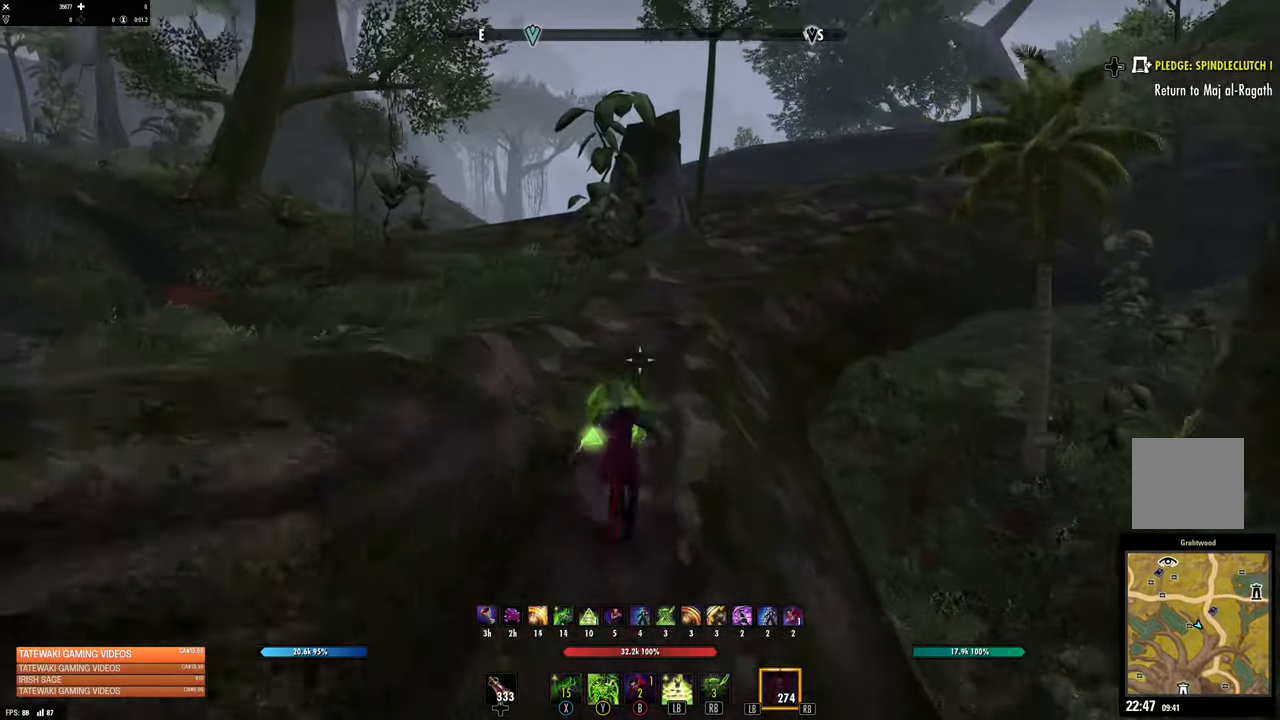
{"buttons": [], "left_stick": "up", "right_stick": "center", "events": []}
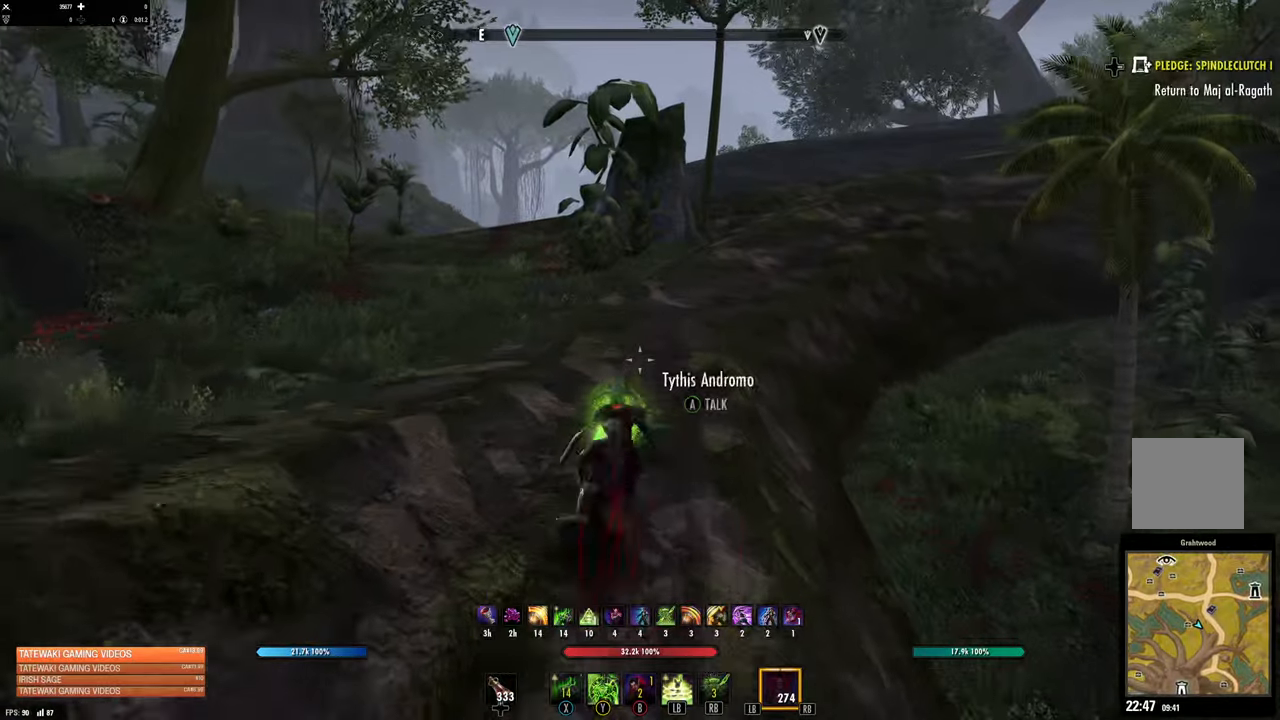
{"buttons": [], "left_stick": "up", "right_stick": "center", "events": [[34, "A", "down"], [100, "A", "up"]]}
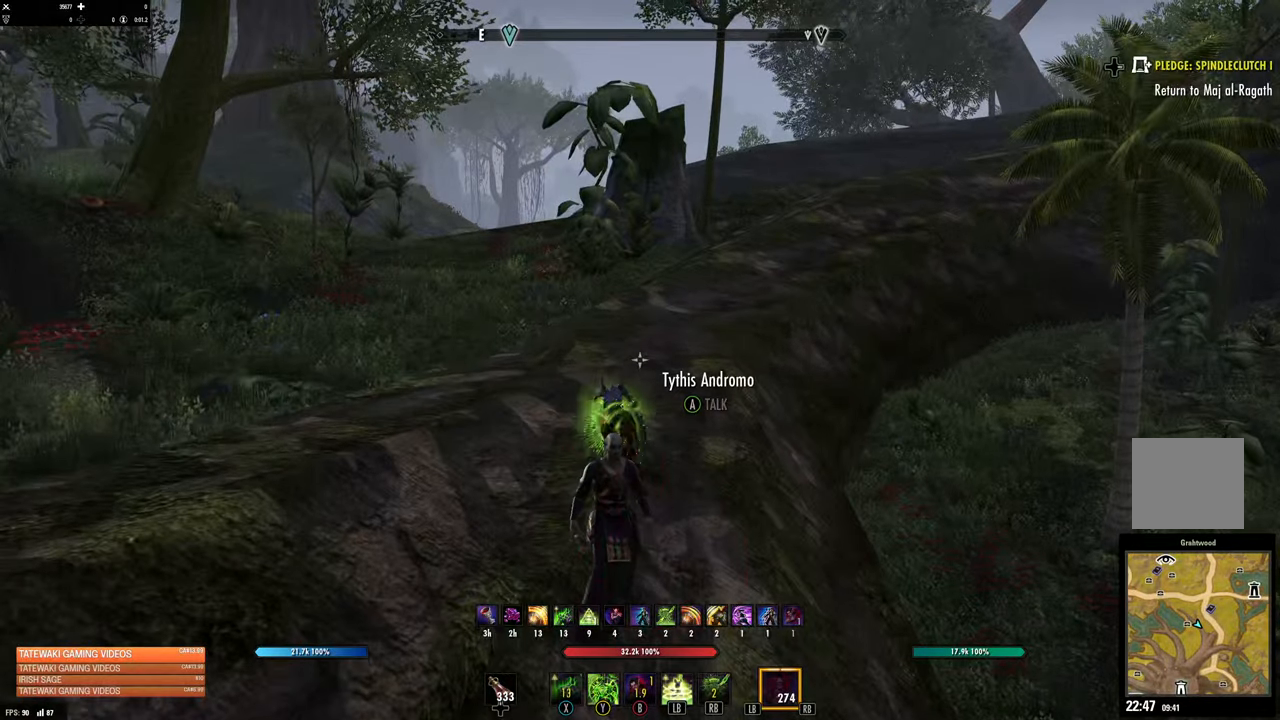
{"buttons": [], "left_stick": "up", "right_stick": "left", "events": [[184, "L2", "down"], [484, "L2", "up"], [484, "right_stick", "left"]]}
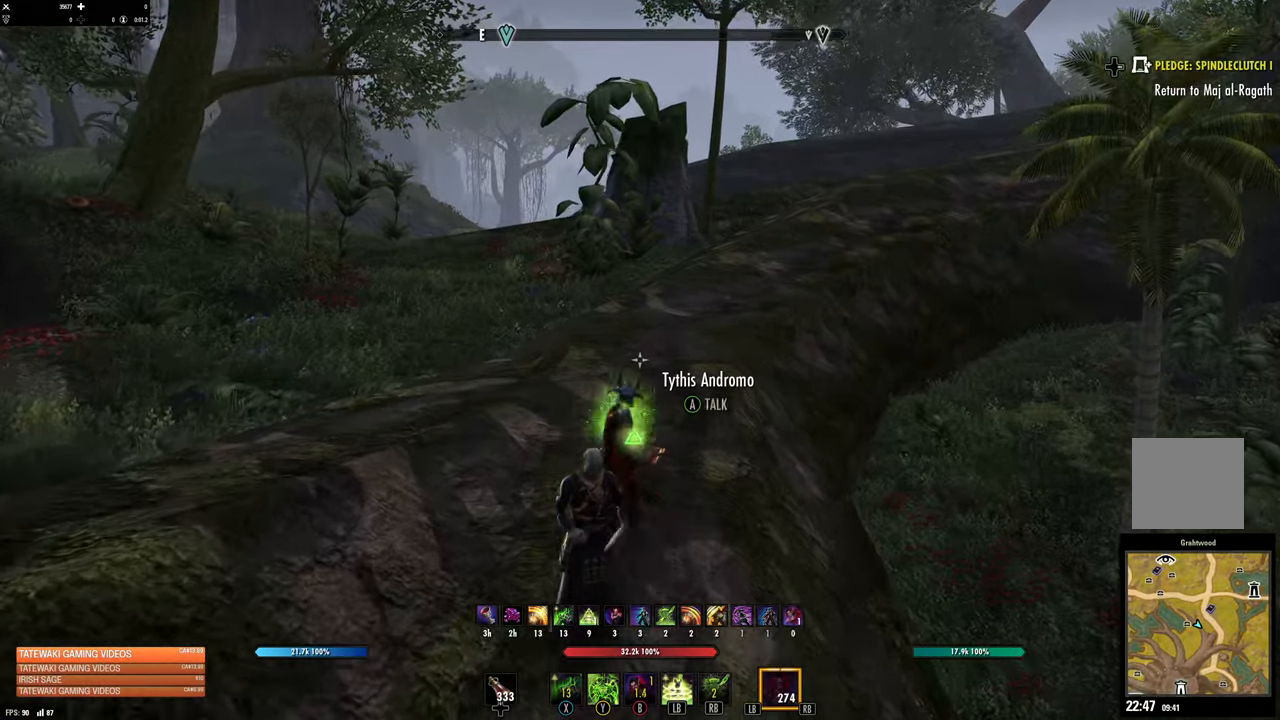
{"buttons": [], "left_stick": "up-right", "right_stick": "center", "events": [[167, "left_stick", "up-right"], [450, "right_stick", "center"]]}
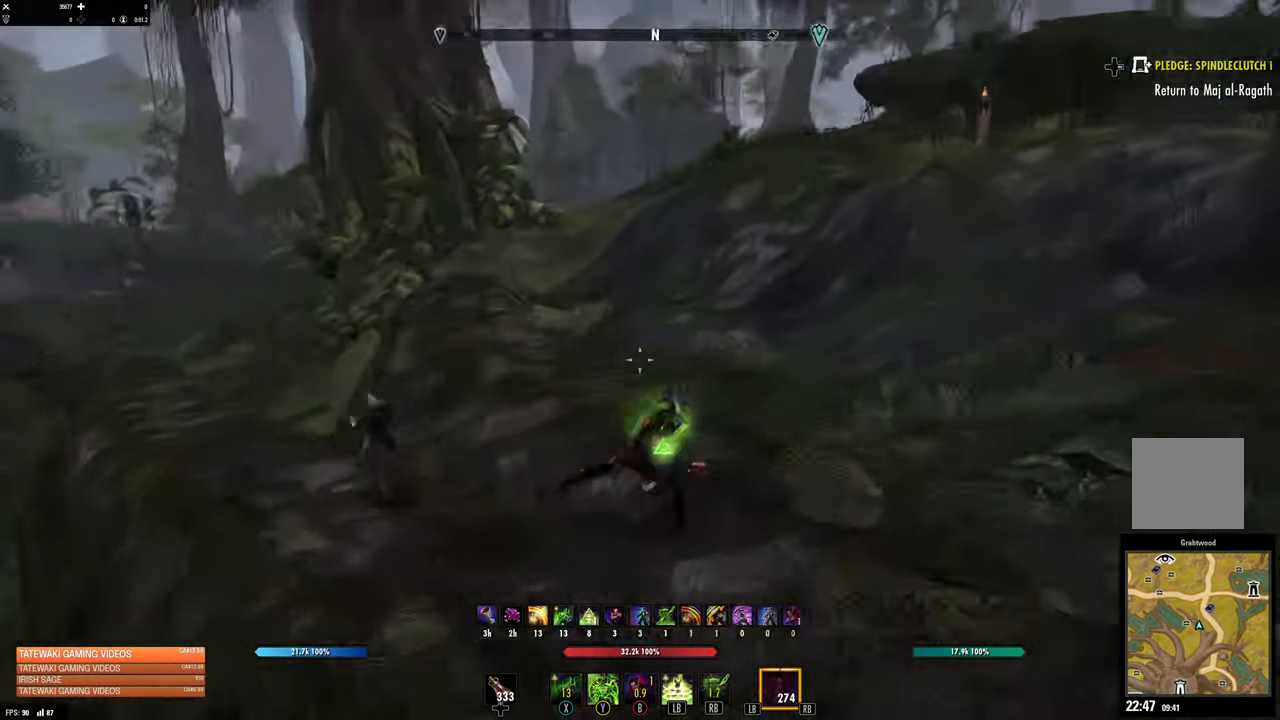
{"buttons": ["R2"], "left_stick": "center", "right_stick": "center", "events": [[84, "left_stick", "center"], [417, "R2", "down"]]}
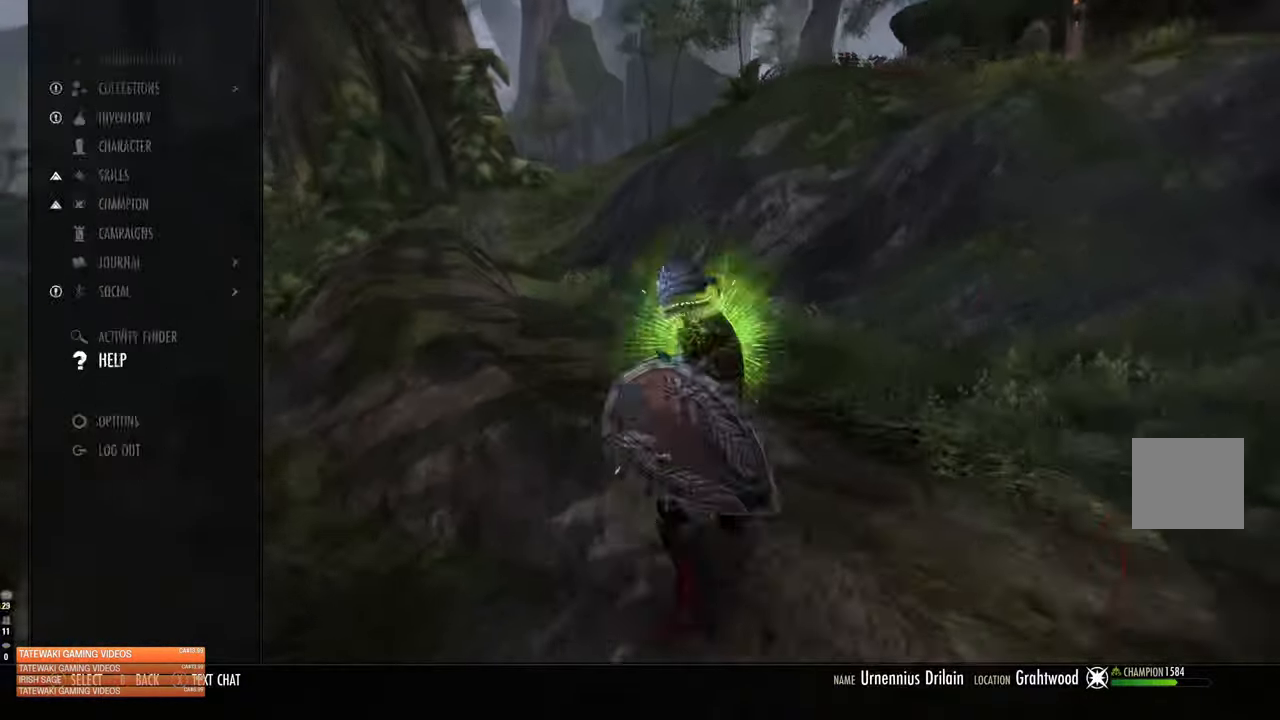
{"buttons": [], "left_stick": "center", "right_stick": "center", "events": [[50, "R2", "up"], [267, "A", "down"], [417, "A", "up"]]}
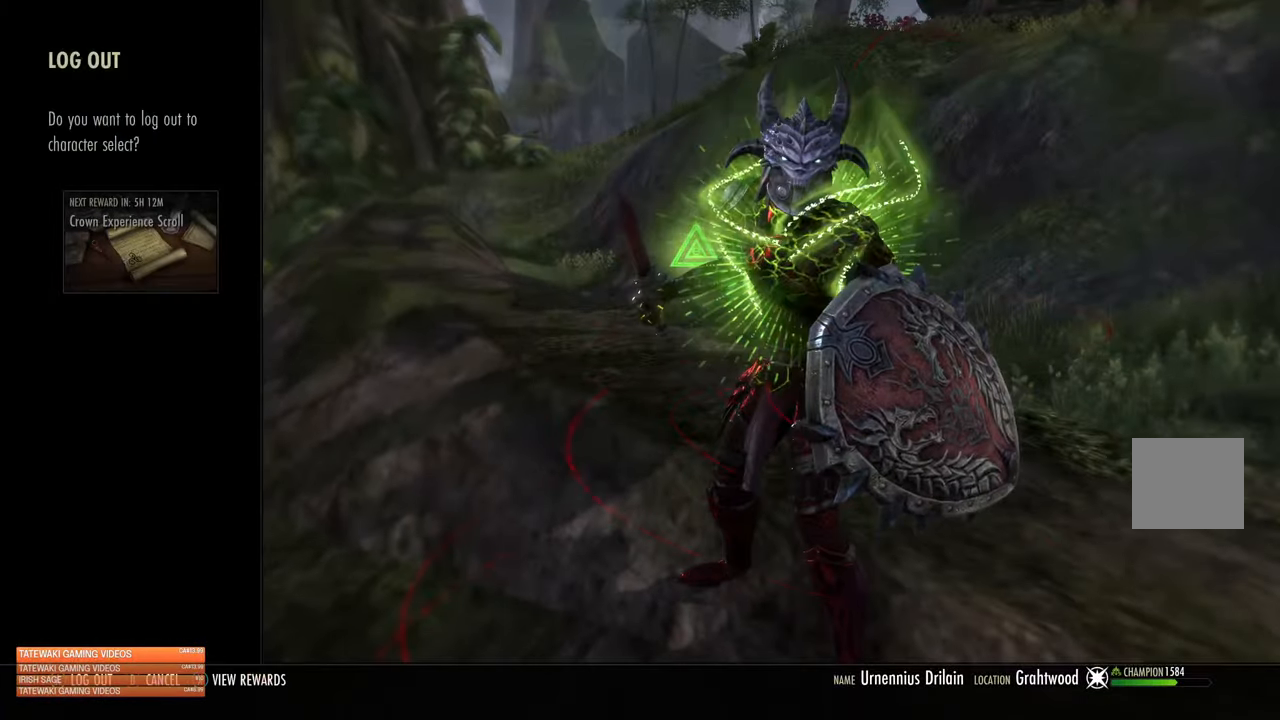
{"buttons": [], "left_stick": "center", "right_stick": "center", "events": [[150, "A", "down"], [267, "A", "up"]]}